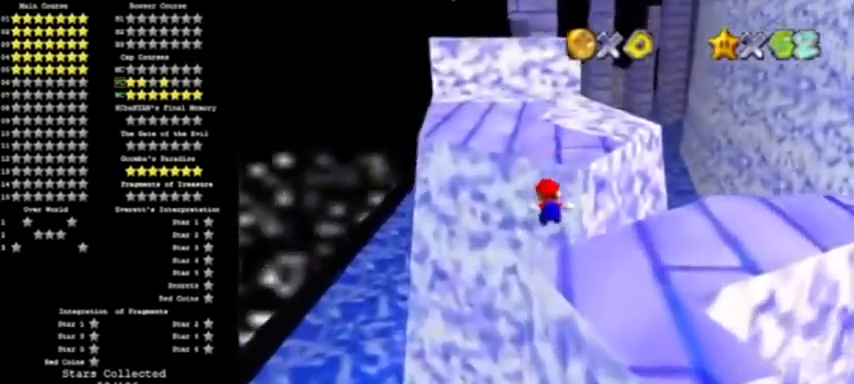
Gameplay with a controller (Nintendo layout); each line is a JSON object with the inputs held at the frame after it. "events" lists button and stick changes between this image and that frame as [ms after this image, input, new state], when the widget could be followed in between. Not read: L3 R3 left_stick.
{"buttons": ["A", "Z"], "events": [[267, "A", "down"]]}
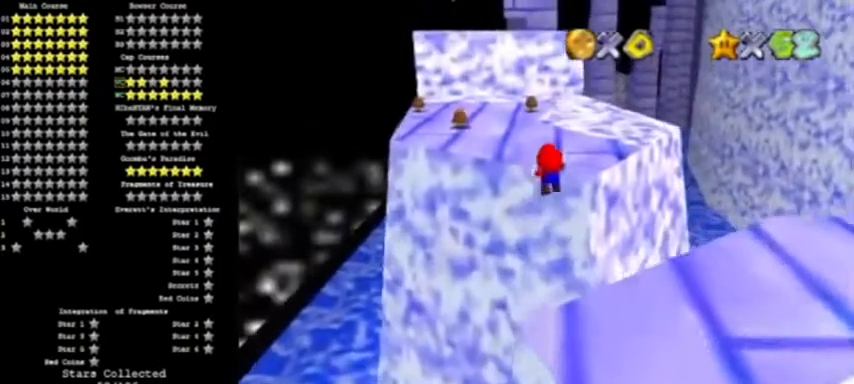
{"buttons": [], "events": [[100, "Z", "up"], [367, "A", "up"]]}
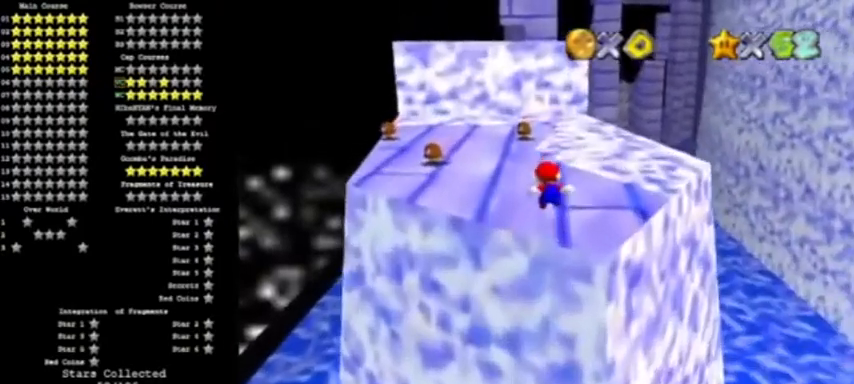
{"buttons": [], "events": []}
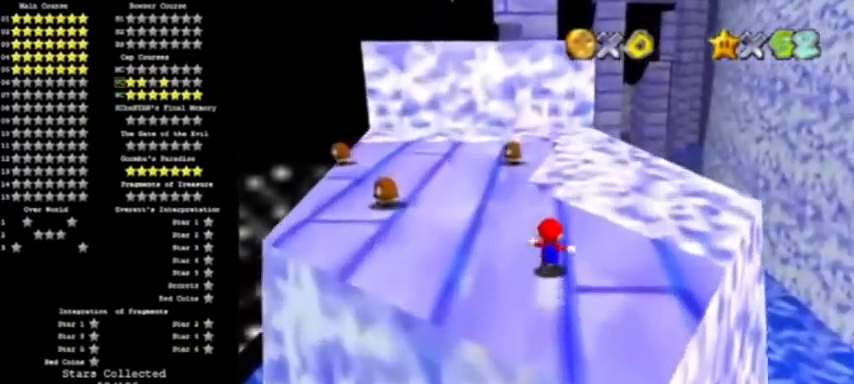
{"buttons": ["A", "B"]}
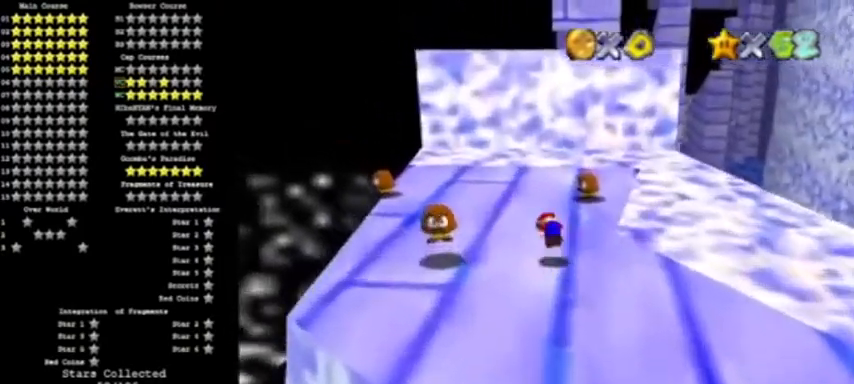
{"buttons": ["A"], "events": [[67, "B", "up"]]}
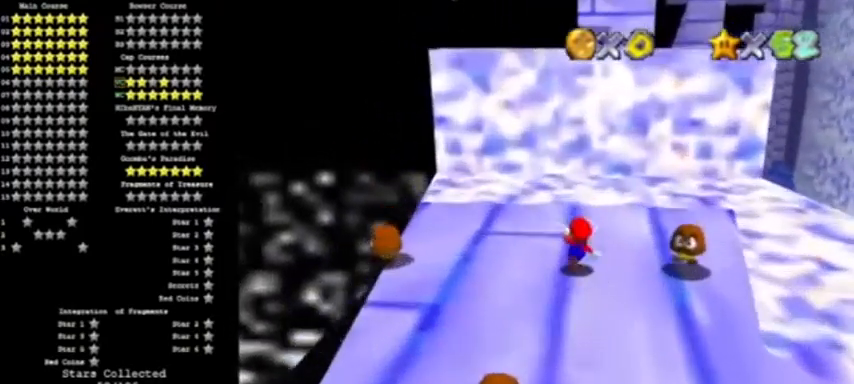
{"buttons": ["A"], "events": [[100, "B", "down"], [200, "A", "up"], [233, "B", "up"], [500, "A", "down"]]}
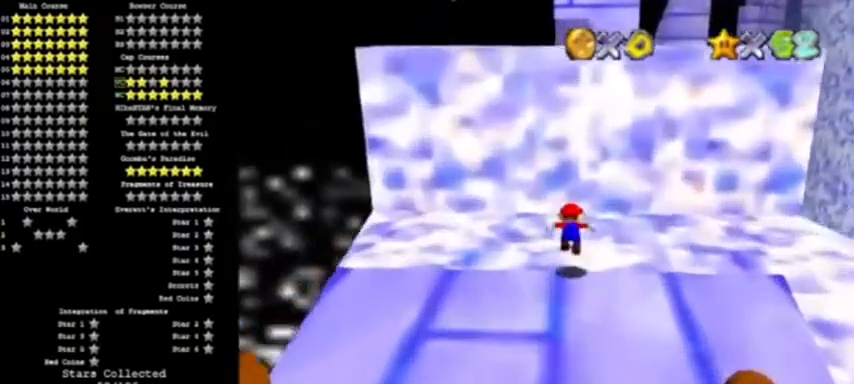
{"buttons": [], "events": [[367, "A", "up"]]}
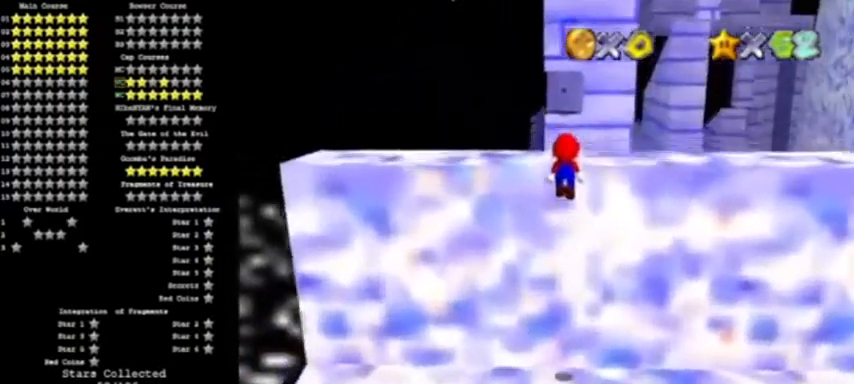
{"buttons": [], "events": [[67, "C_LEFT", "down"], [167, "C_LEFT", "up"], [201, "C_LEFT", "down"], [368, "C_LEFT", "up"]]}
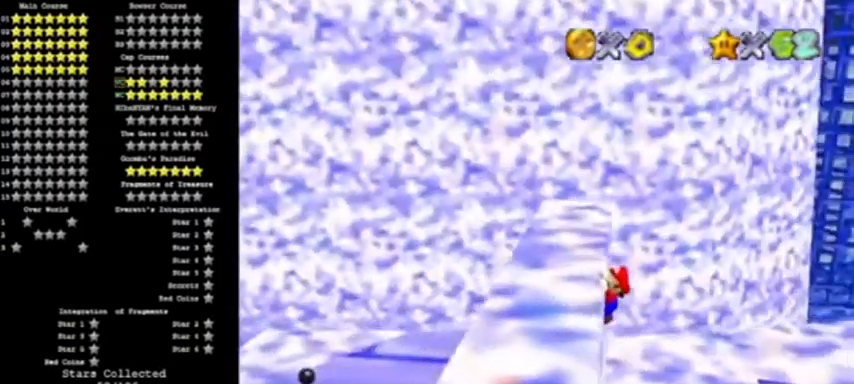
{"buttons": [], "events": []}
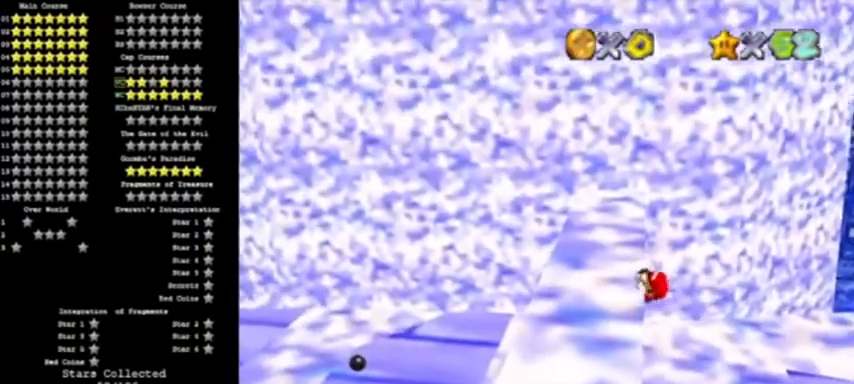
{"buttons": ["A"], "events": [[500, "A", "down"]]}
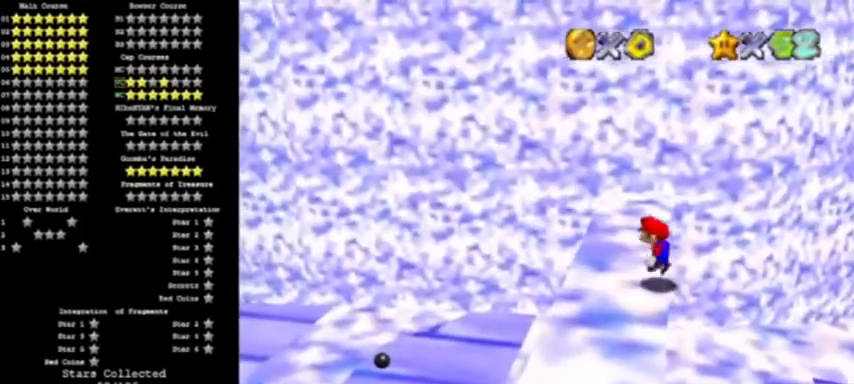
{"buttons": ["A", "B"], "events": [[500, "B", "down"]]}